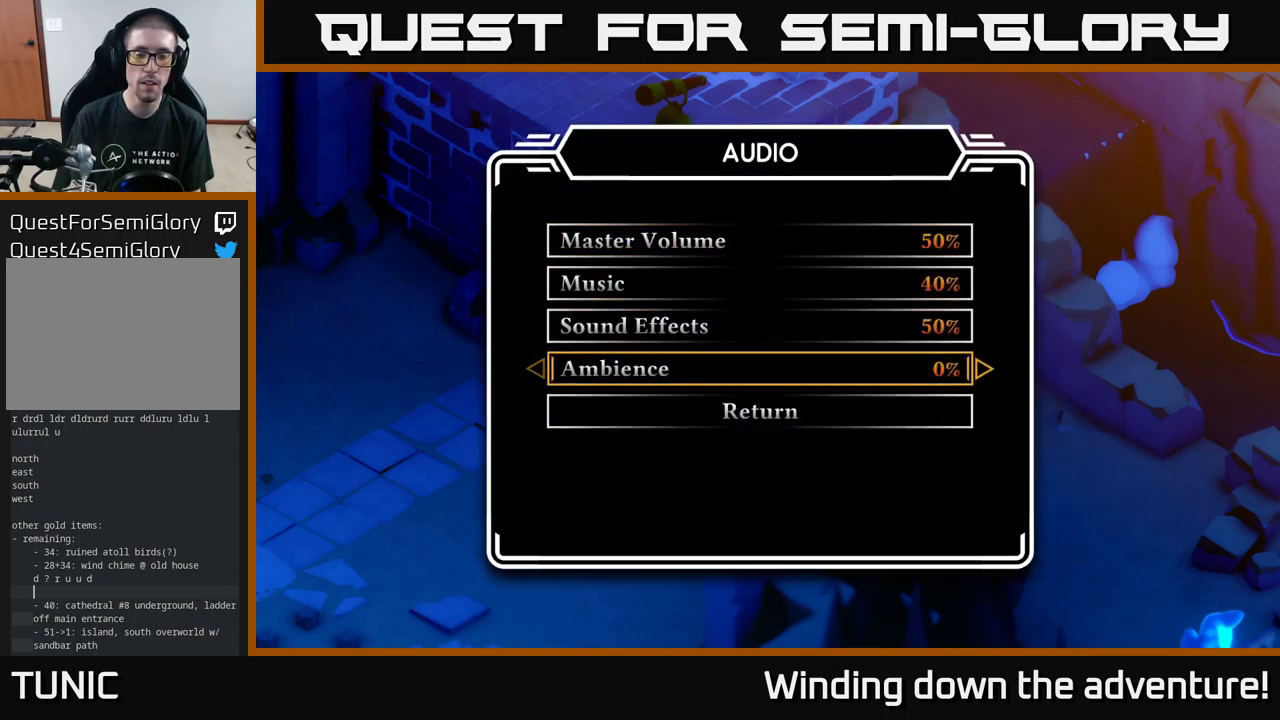
Gameplay with a controller (Xbox layout); each line is a JSON object with the inputs held at the frame after it. "events" lists button and stick changes between this image and that frame as [ms after this image, input, new state], when the widget could be followed in between.
{"buttons": [], "left_stick": "center", "right_stick": "center", "events": []}
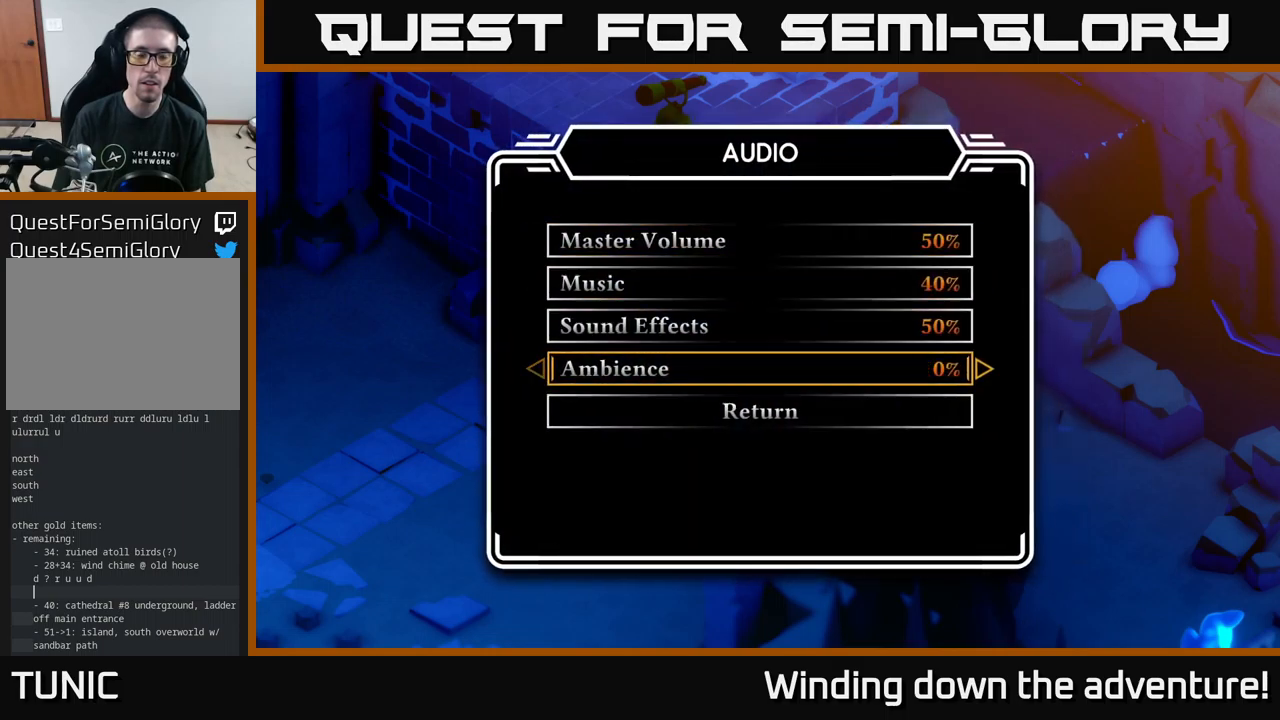
{"buttons": [], "left_stick": "center", "right_stick": "center", "events": []}
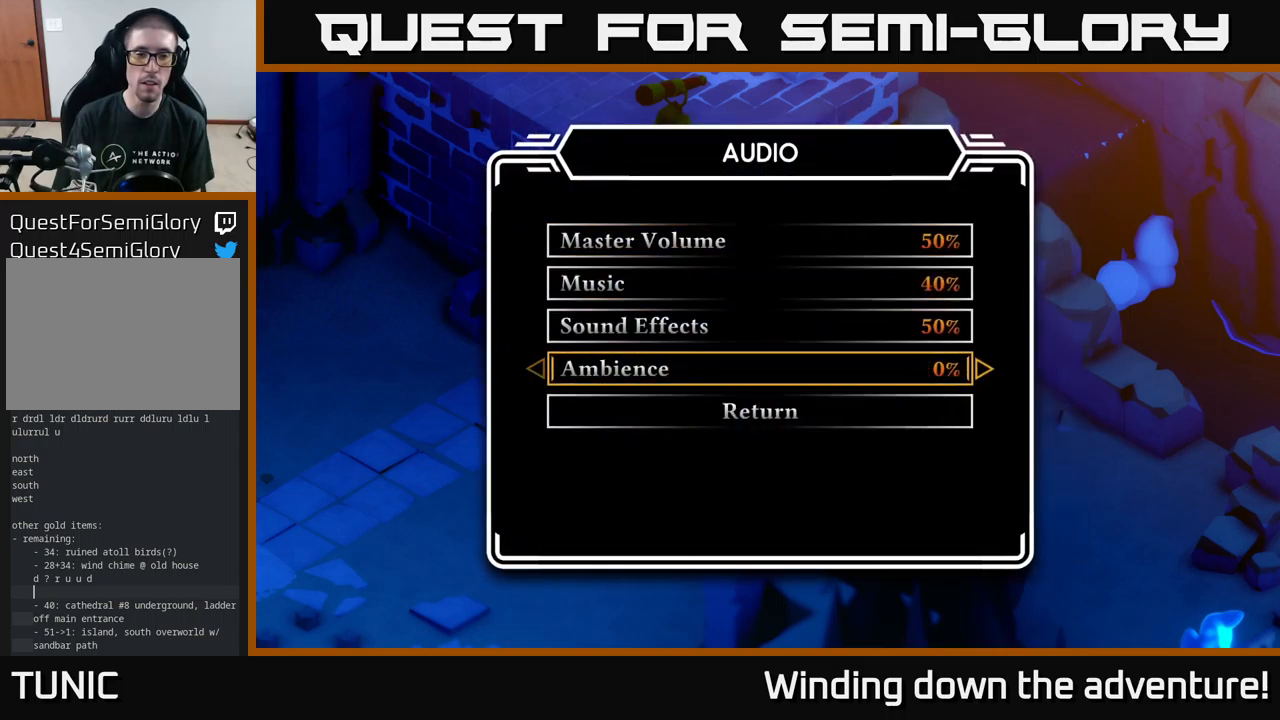
{"buttons": ["DPAD_RIGHT"], "left_stick": "center", "right_stick": "center", "events": [[217, "DPAD_UP", "down"], [300, "DPAD_UP", "up"], [450, "DPAD_RIGHT", "down"]]}
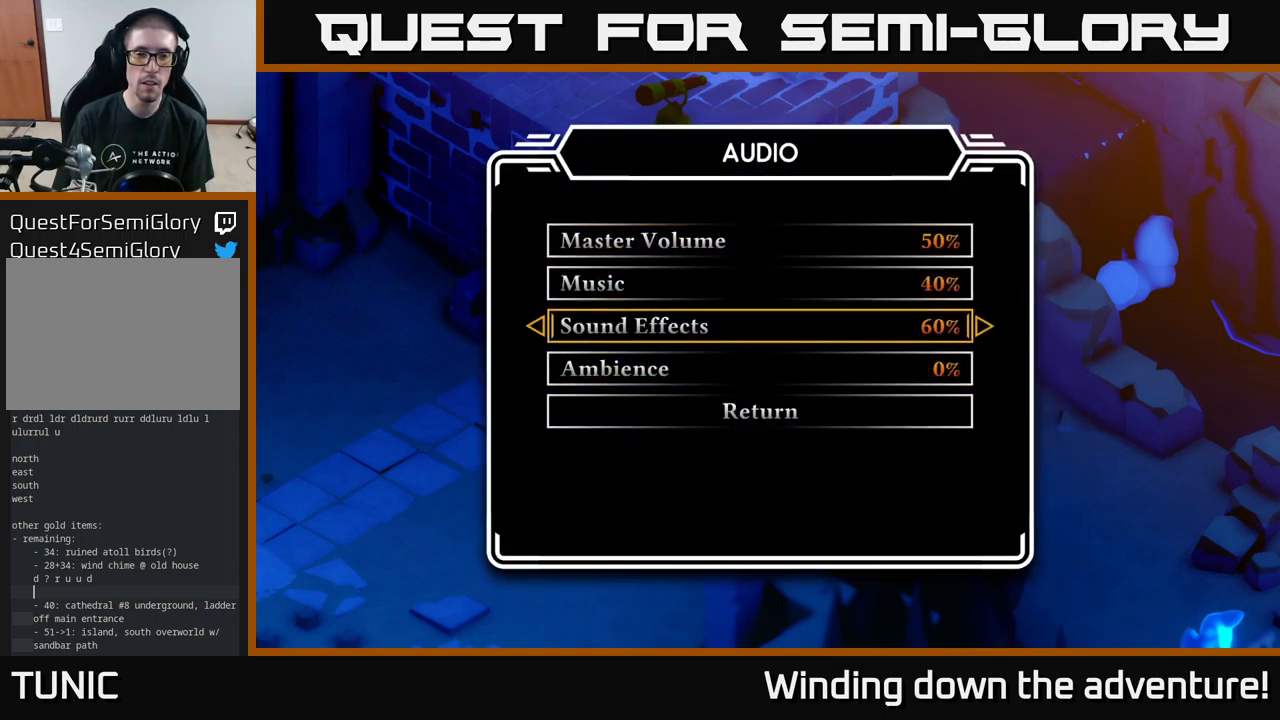
{"buttons": ["DPAD_RIGHT"], "left_stick": "center", "right_stick": "center", "events": [[34, "DPAD_RIGHT", "up"], [117, "DPAD_RIGHT", "down"], [217, "DPAD_RIGHT", "up"], [250, "DPAD_RIGHT", "down"], [317, "DPAD_RIGHT", "up"], [400, "DPAD_RIGHT", "down"]]}
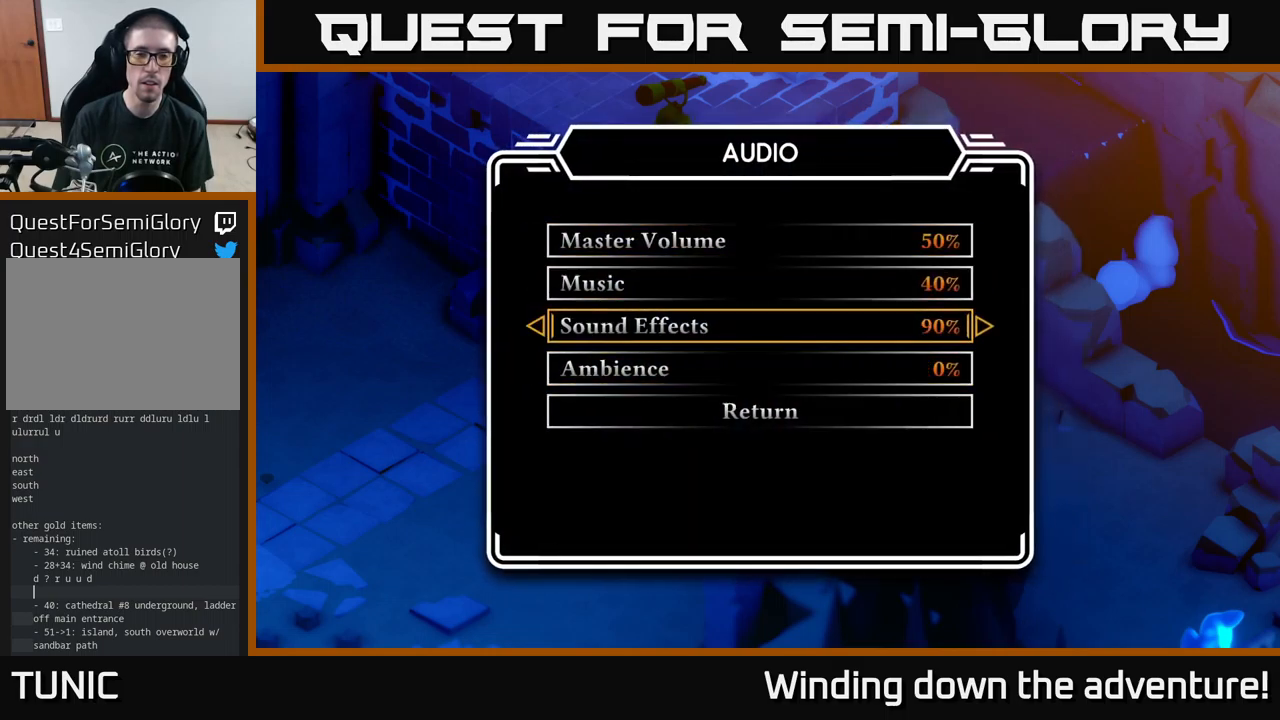
{"buttons": [], "left_stick": "center", "right_stick": "center", "events": [[17, "DPAD_RIGHT", "up"], [217, "DPAD_RIGHT", "down"], [317, "DPAD_RIGHT", "up"]]}
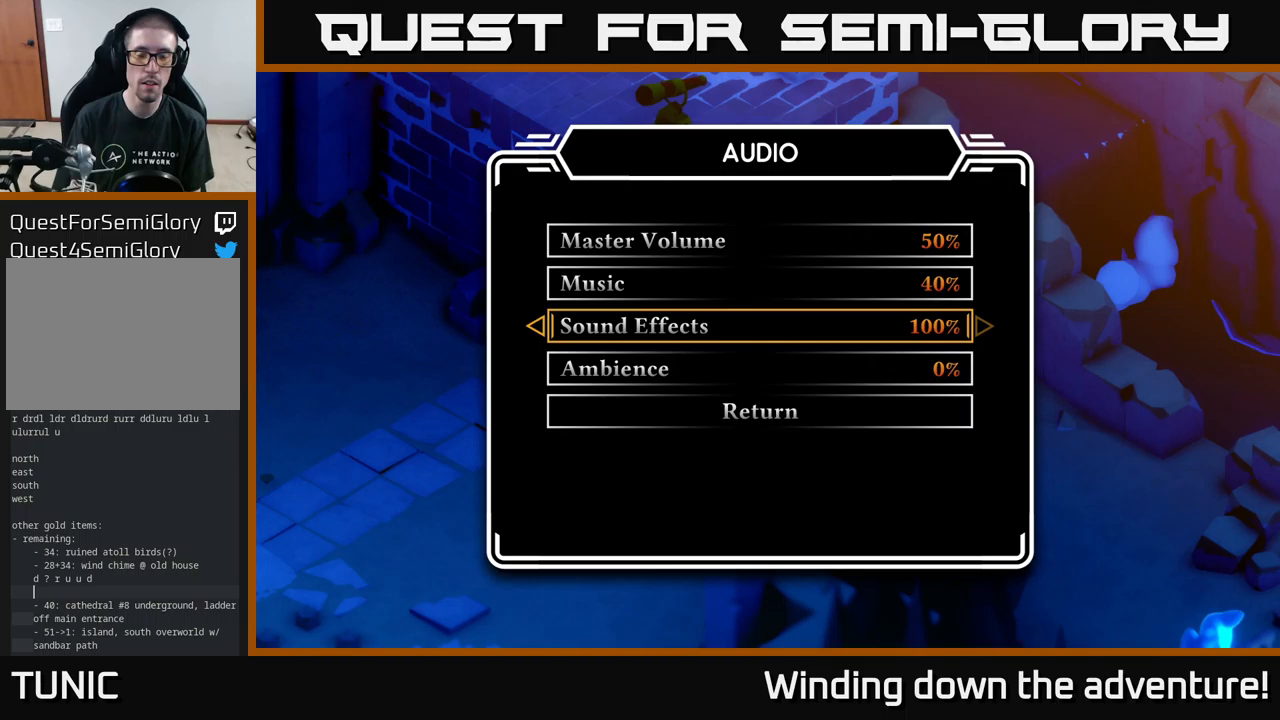
{"buttons": [], "left_stick": "center", "right_stick": "center", "events": []}
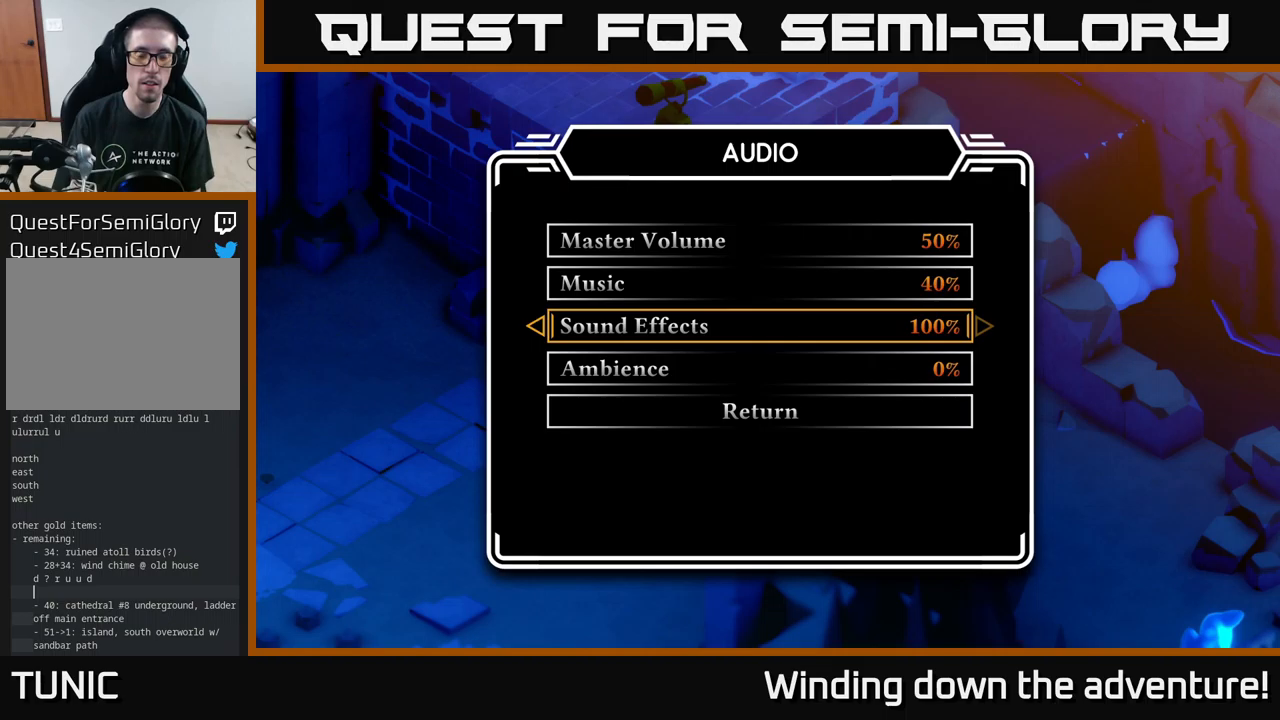
{"buttons": [], "left_stick": "center", "right_stick": "center", "events": []}
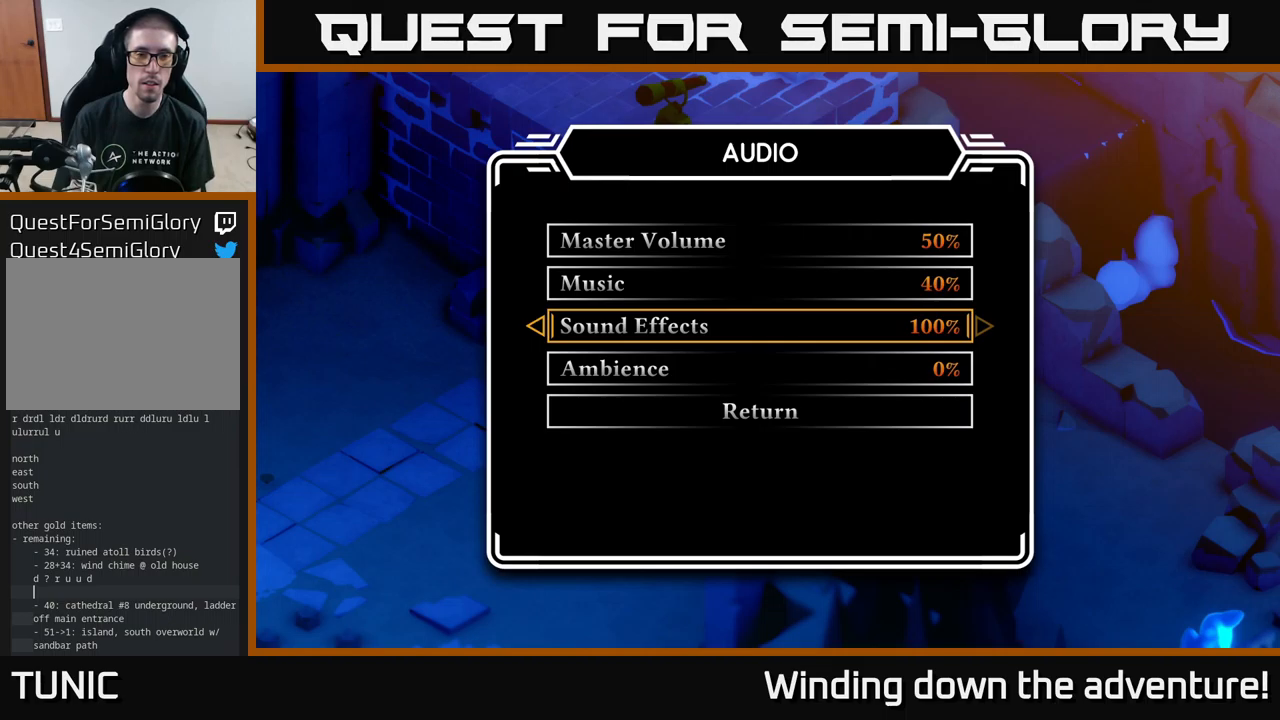
{"buttons": [], "left_stick": "center", "right_stick": "center", "events": []}
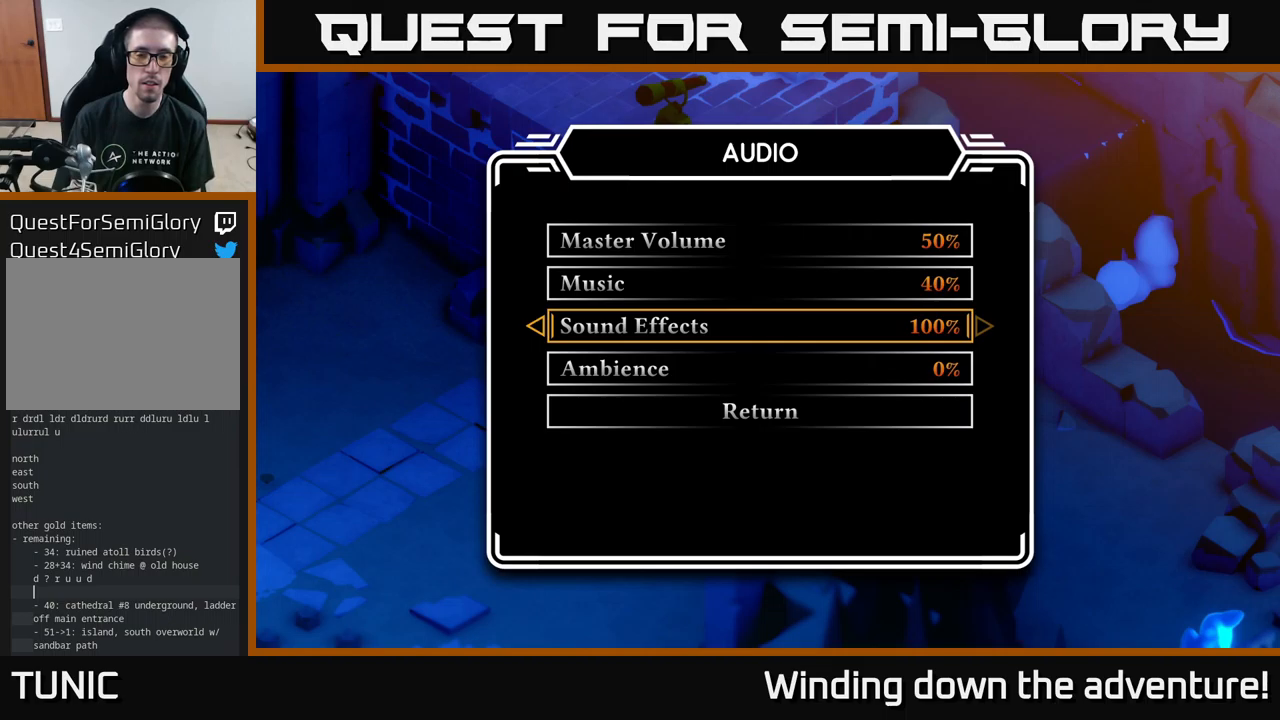
{"buttons": [], "left_stick": "center", "right_stick": "center", "events": []}
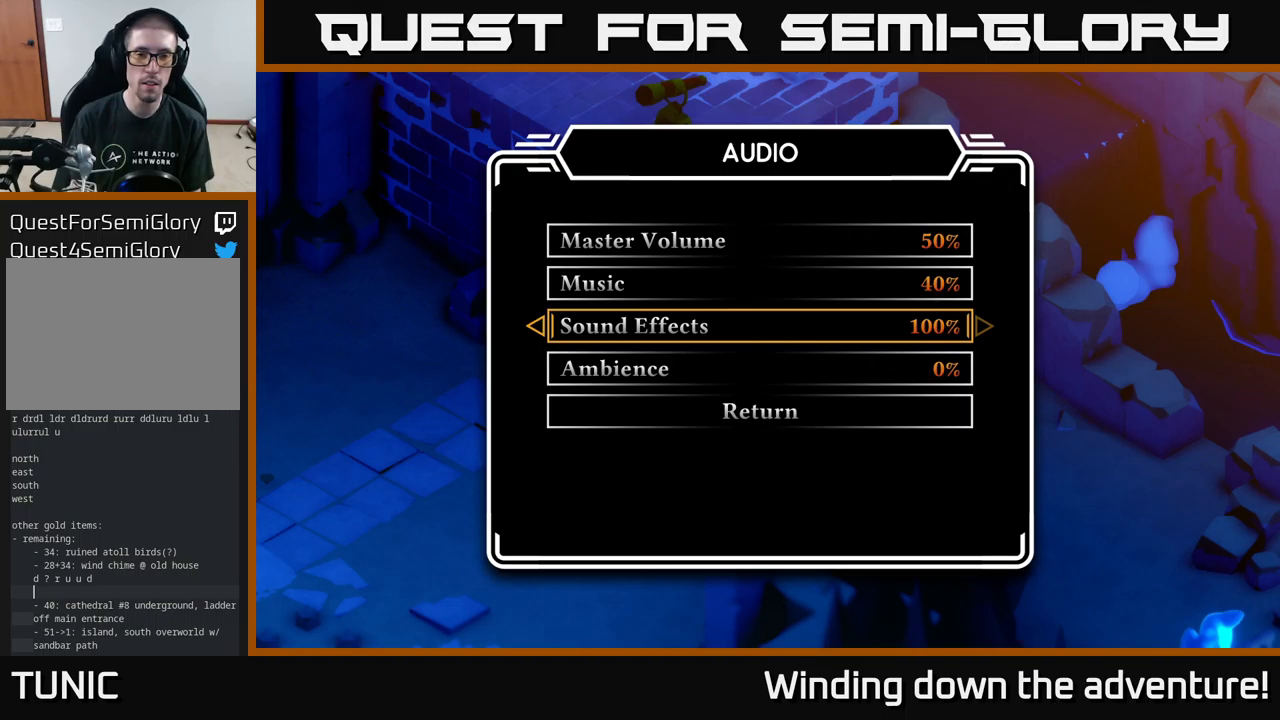
{"buttons": ["SELECT"], "left_stick": "center", "right_stick": "center", "events": [[466, "SELECT", "down"]]}
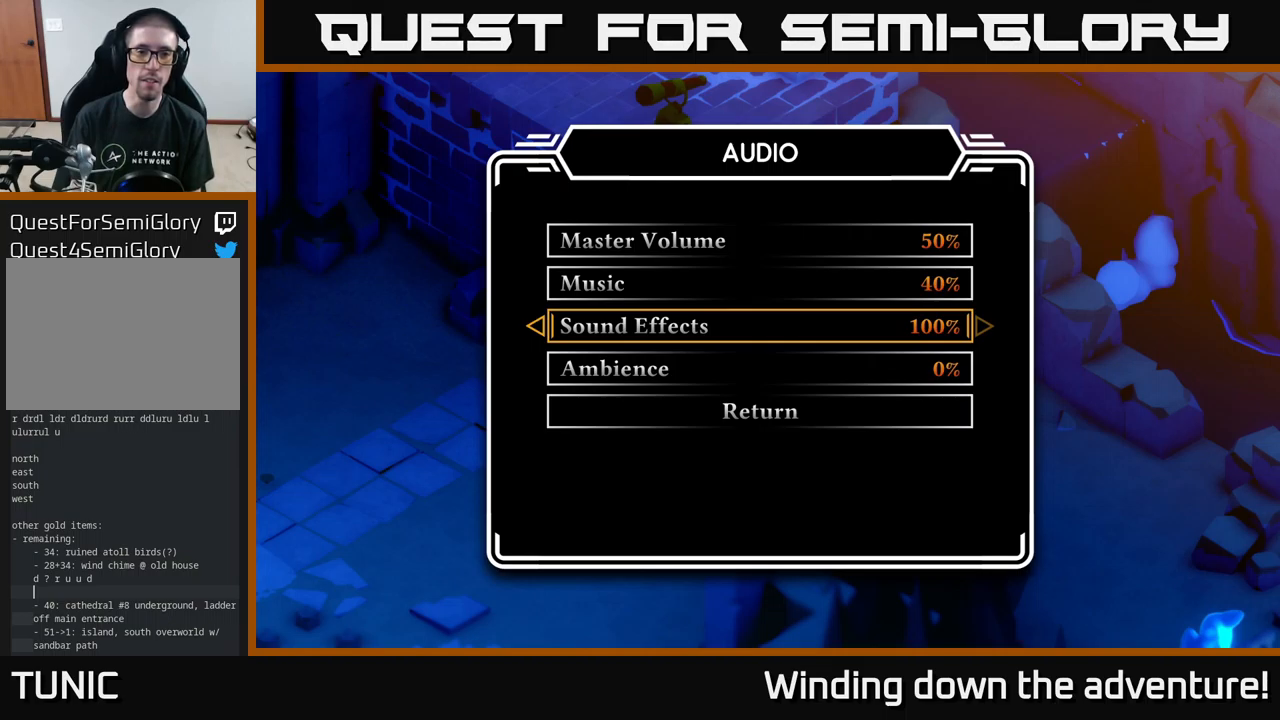
{"buttons": [], "left_stick": "center", "right_stick": "center", "events": [[66, "SELECT", "up"]]}
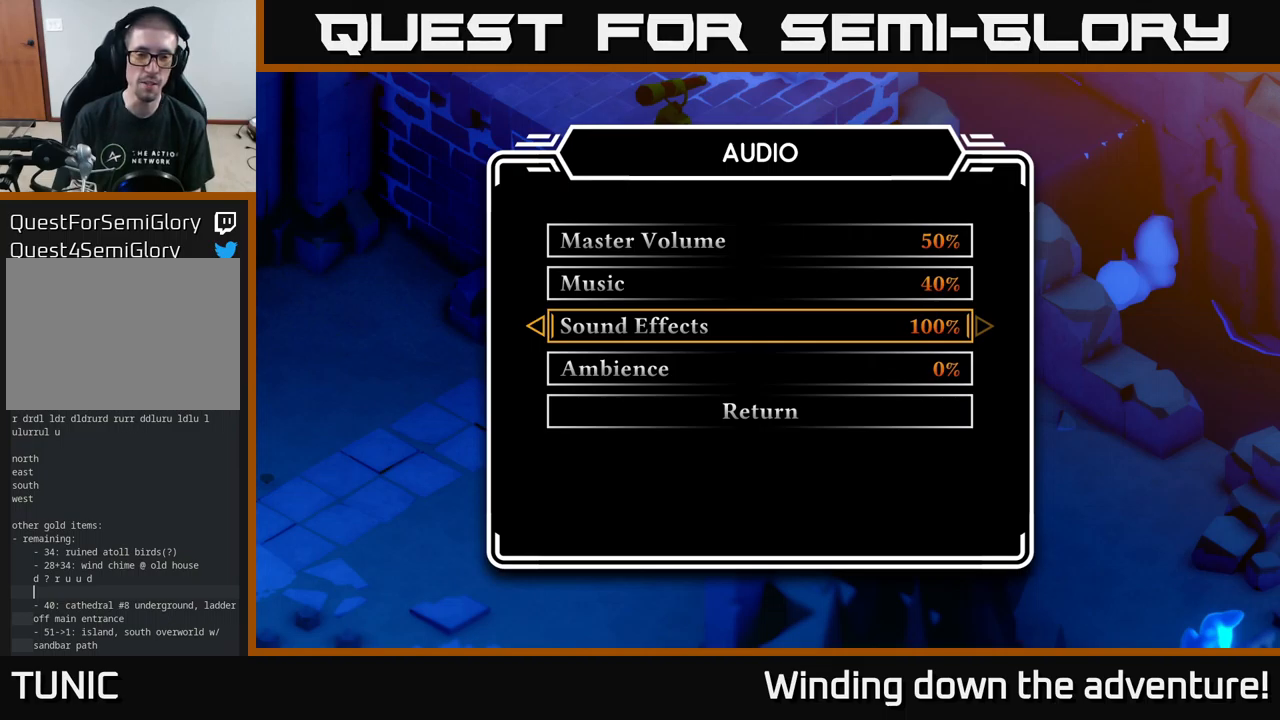
{"buttons": ["DPAD_DOWN"], "left_stick": "center", "right_stick": "center", "events": [[500, "DPAD_DOWN", "down"]]}
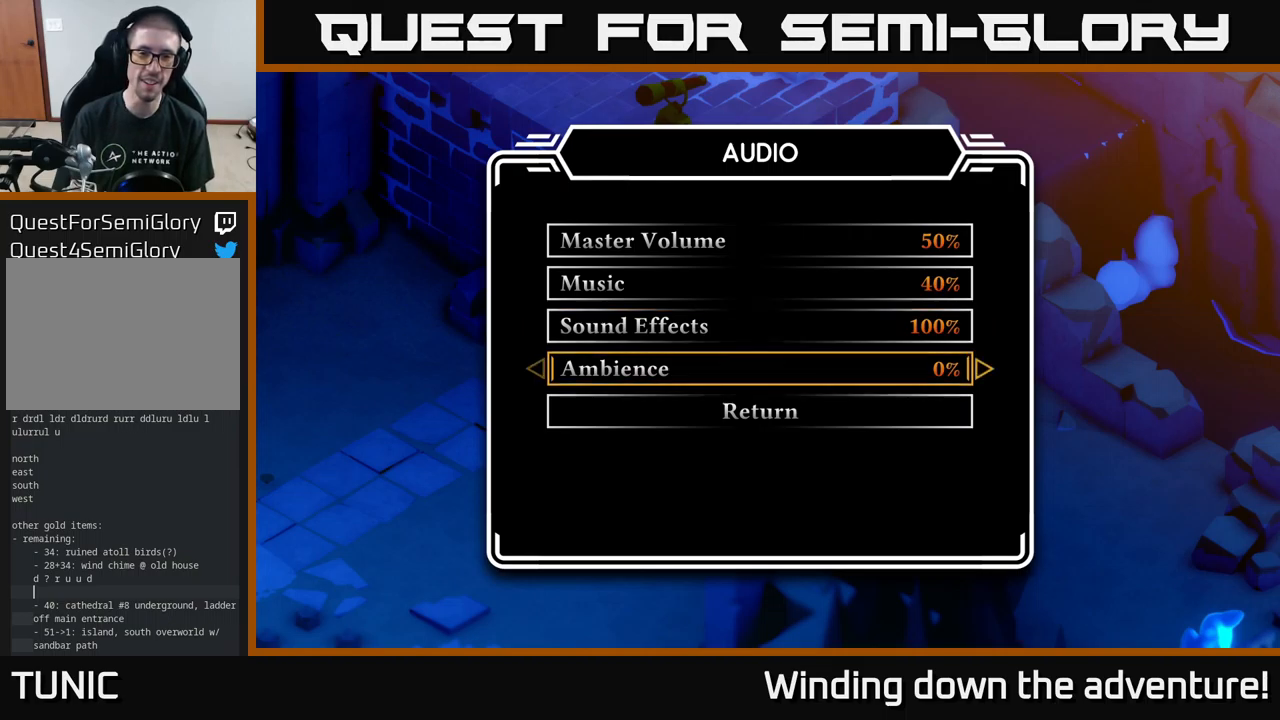
{"buttons": [], "left_stick": "center", "right_stick": "center", "events": [[66, "DPAD_DOWN", "up"], [133, "DPAD_DOWN", "down"], [250, "A", "down"], [250, "DPAD_DOWN", "up"], [366, "A", "up"]]}
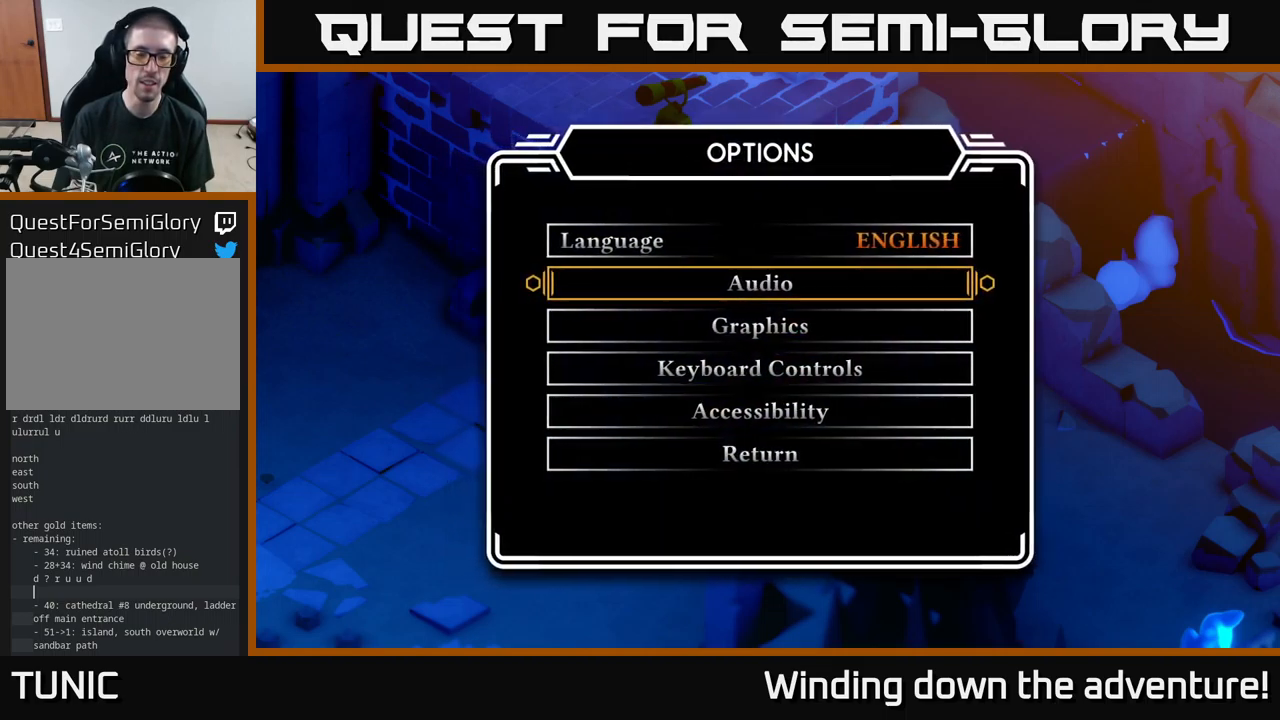
{"buttons": [], "left_stick": "center", "right_stick": "center", "events": []}
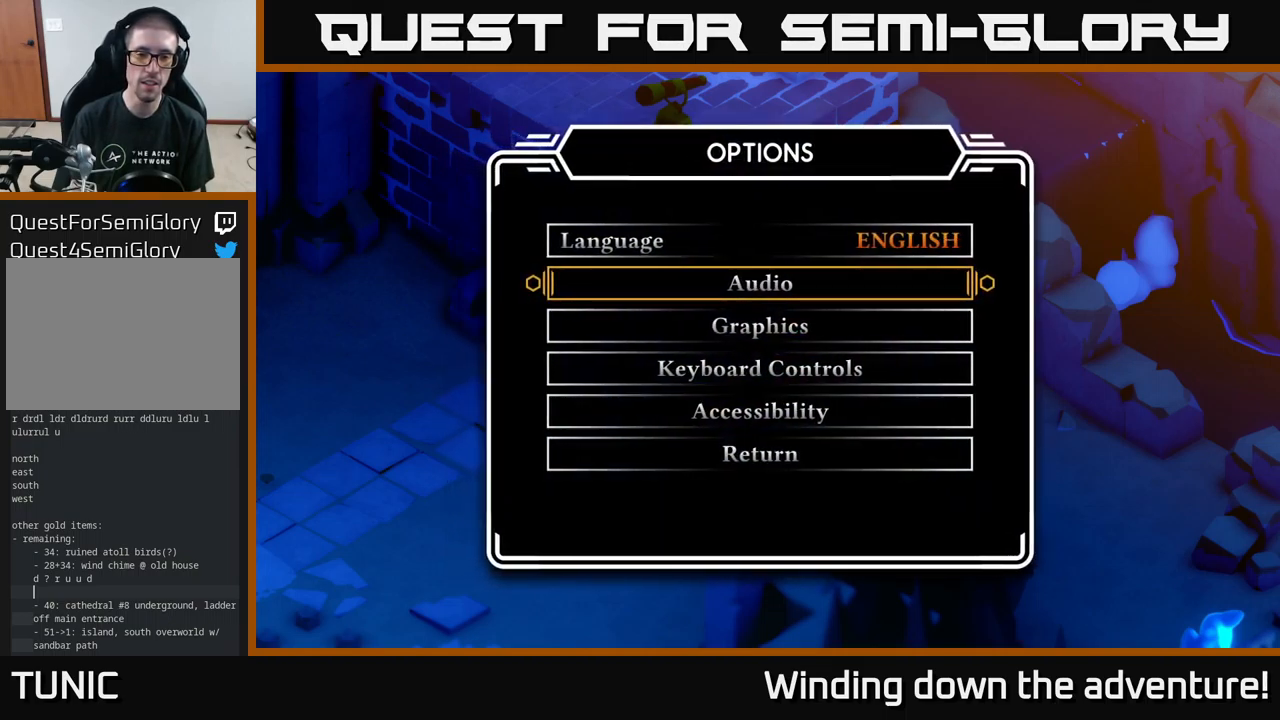
{"buttons": ["B"], "left_stick": "center", "right_stick": "center", "events": [[33, "B", "down"], [133, "B", "up"], [483, "B", "down"]]}
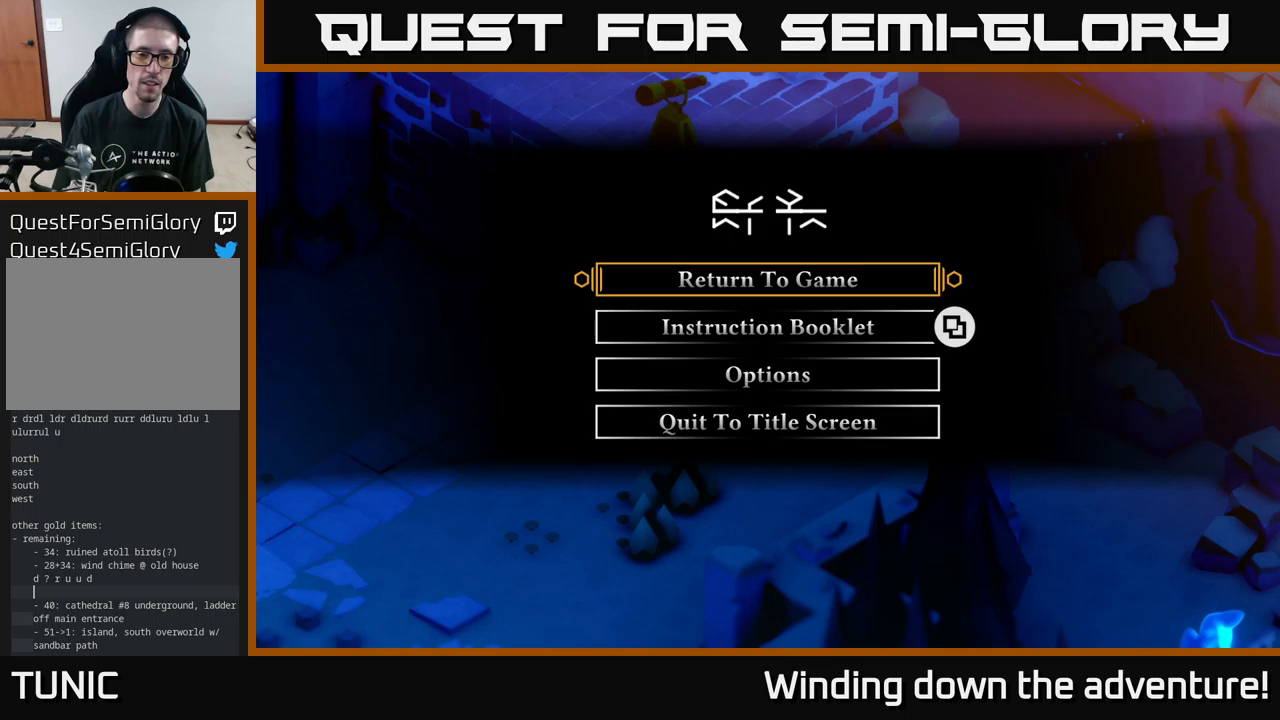
{"buttons": [], "left_stick": "center", "right_stick": "center", "events": [[100, "B", "up"]]}